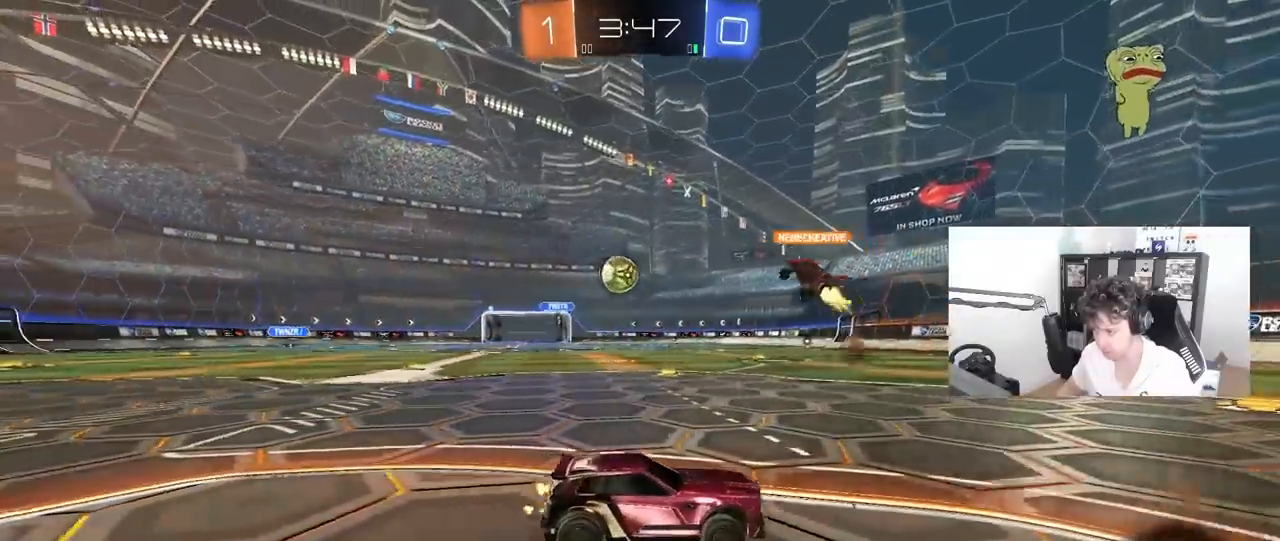
Gameplay with keyboard and mouse; each line is a JSON object with the keys and mouse buttons held at the frame after it. "events" lists presses ("down") and releases ("up") of "1", "2", "3", "4", "5", "a", "alt", "c", "caps_lock", "ctrl", "d", "e", "f", "g", "q", "r", "s", "shift", "space", "t", "tab", "v", "w", "x", "z", "mouse_left", "mouse_wheel" and "mouse_right" between this image and that frame as [ms after this image, input, new state], when the widget could be followed in between. "mouse_left", "mouse_wheel", "mouse_right" = the "left", "wheel", "right" buttons of the "mouse" list. No other keys are recorded. "wheel" means that the mouse wheel is clicked or scrolled. "mouse_move" is the direction in which the mouse moves at that frame (one of eight, or "still"), when it could be read.
{"keys": ["w"], "mouse": [], "mouse_move": "still", "events": [[350, "a", "down"], [483, "a", "up"]]}
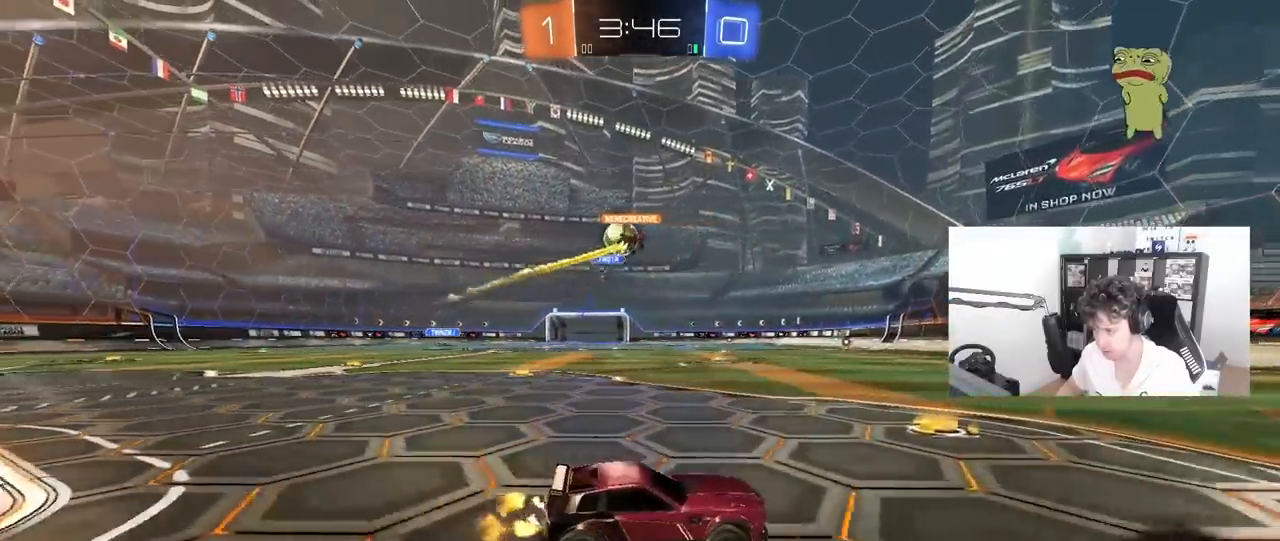
{"keys": ["w"], "mouse": [], "mouse_move": "still", "events": [[217, "d", "down"], [367, "d", "up"]]}
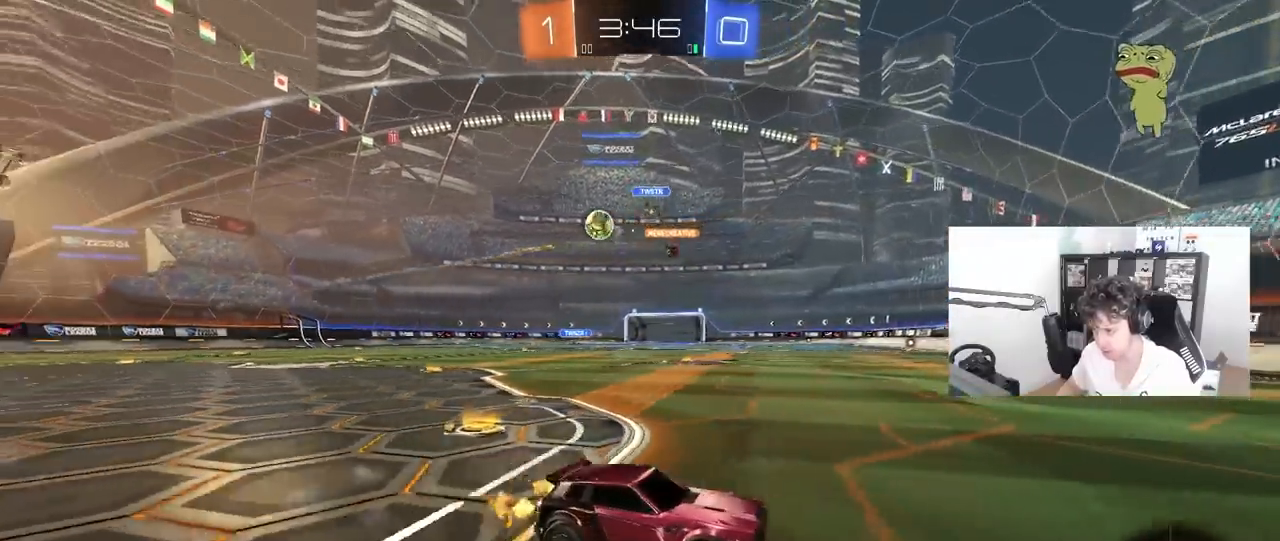
{"keys": ["a", "w"], "mouse": [], "mouse_move": "still", "events": [[150, "a", "down"], [150, "shift", "down"], [383, "shift", "up"]]}
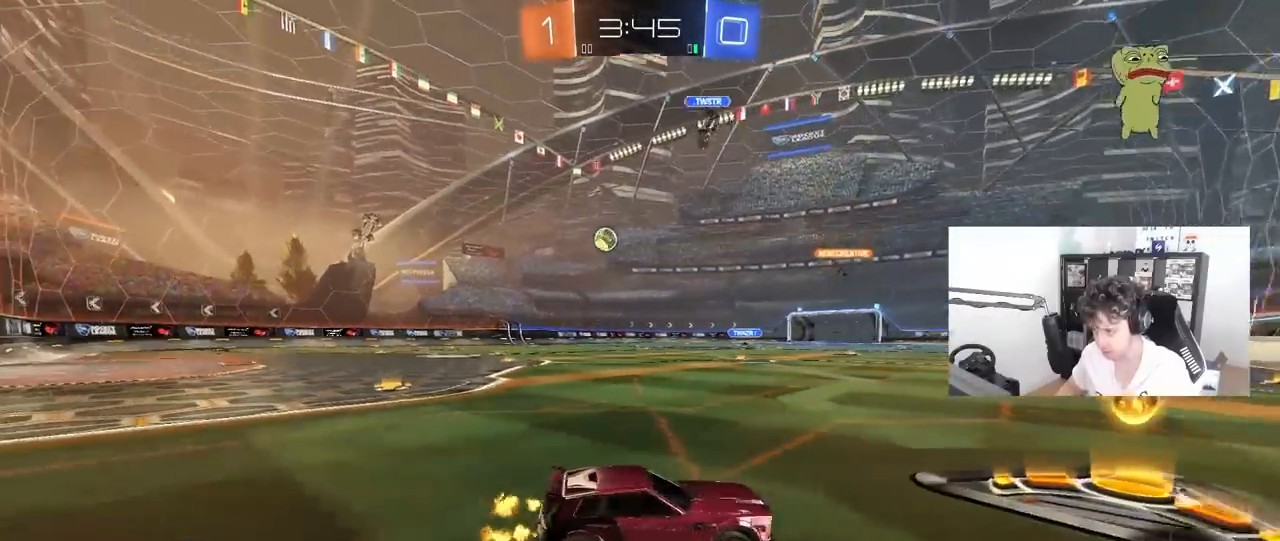
{"keys": ["a", "w"], "mouse": [], "mouse_move": "still", "events": []}
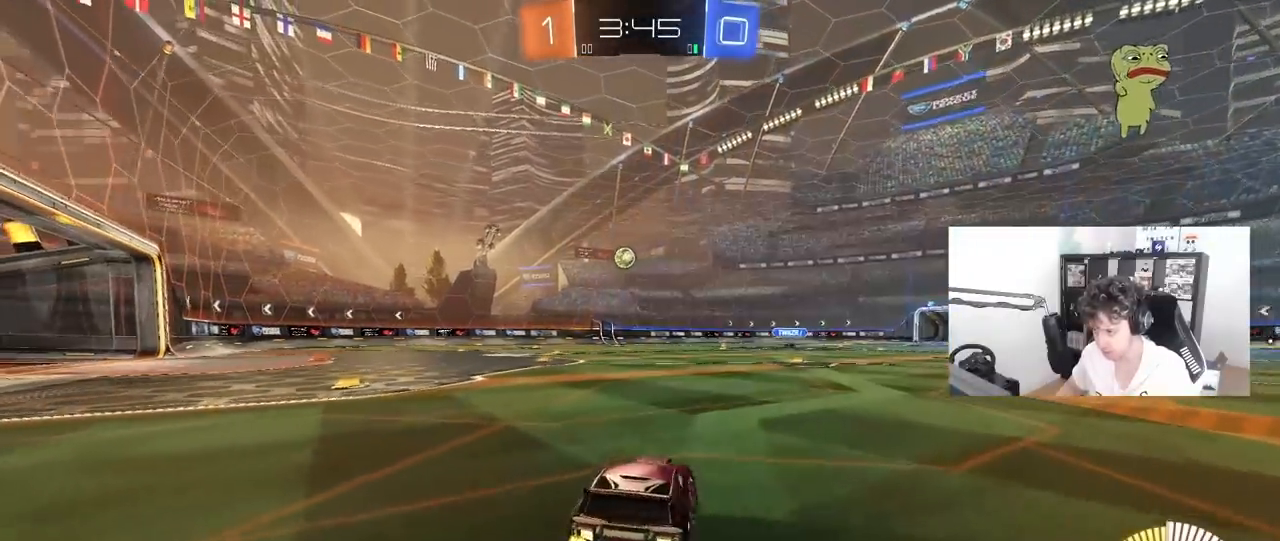
{"keys": ["d", "w"], "mouse": [], "mouse_move": "still", "events": [[450, "a", "up"], [500, "d", "down"]]}
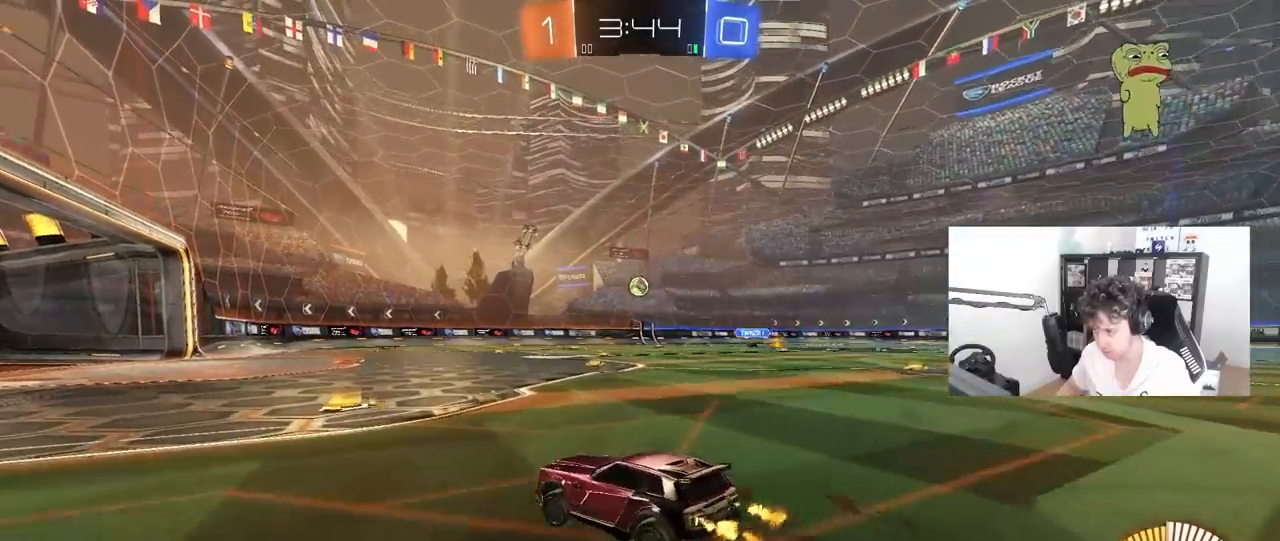
{"keys": ["a", "w"], "mouse": ["left"], "mouse_move": "still", "events": [[50, "d", "up"], [50, "mouse_wheel", "down"], [183, "a", "down"], [233, "a", "up"], [233, "mouse_wheel", "up"], [283, "mouse_left", "down"], [467, "a", "down"]]}
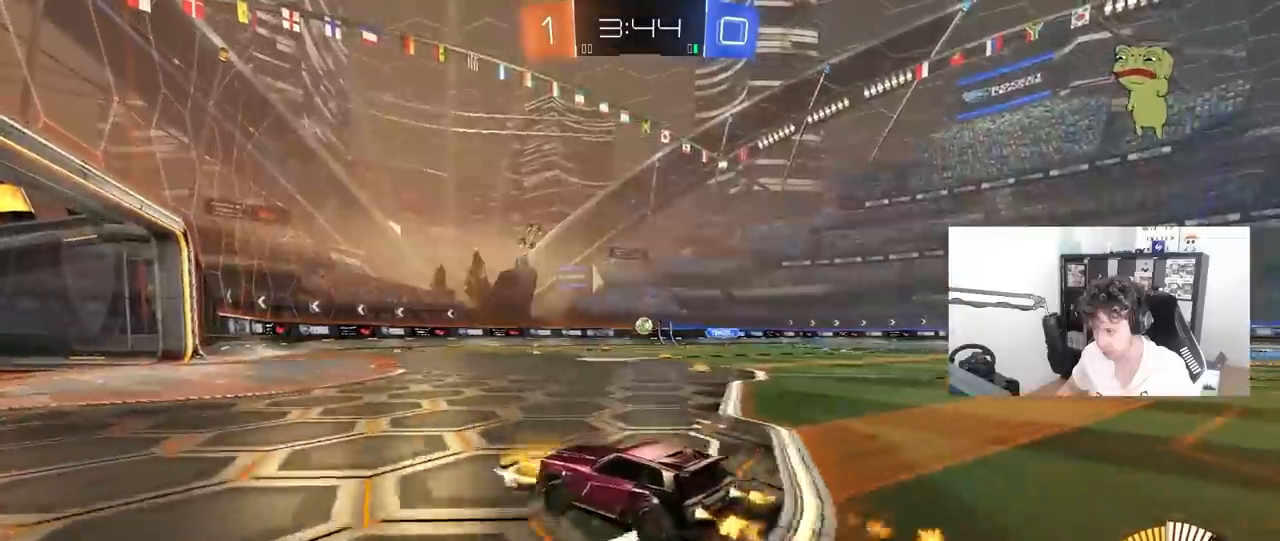
{"keys": ["w"], "mouse": ["right"], "mouse_move": "still", "events": [[67, "a", "up"], [200, "mouse_left", "up"], [300, "d", "down"], [483, "d", "up"], [483, "mouse_right", "down"]]}
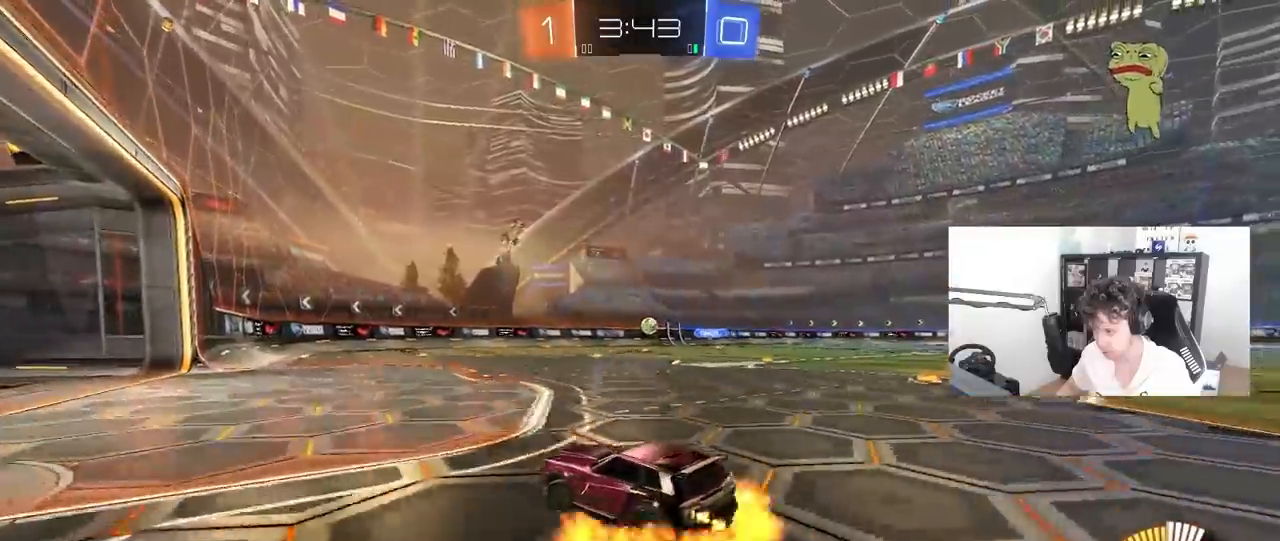
{"keys": ["a", "s"], "mouse": [], "mouse_move": "still", "events": [[83, "mouse_right", "up"], [133, "d", "down"], [167, "w", "up"], [217, "d", "up"], [317, "mouse_left", "down"], [367, "s", "down"], [400, "a", "down"], [500, "mouse_left", "up"]]}
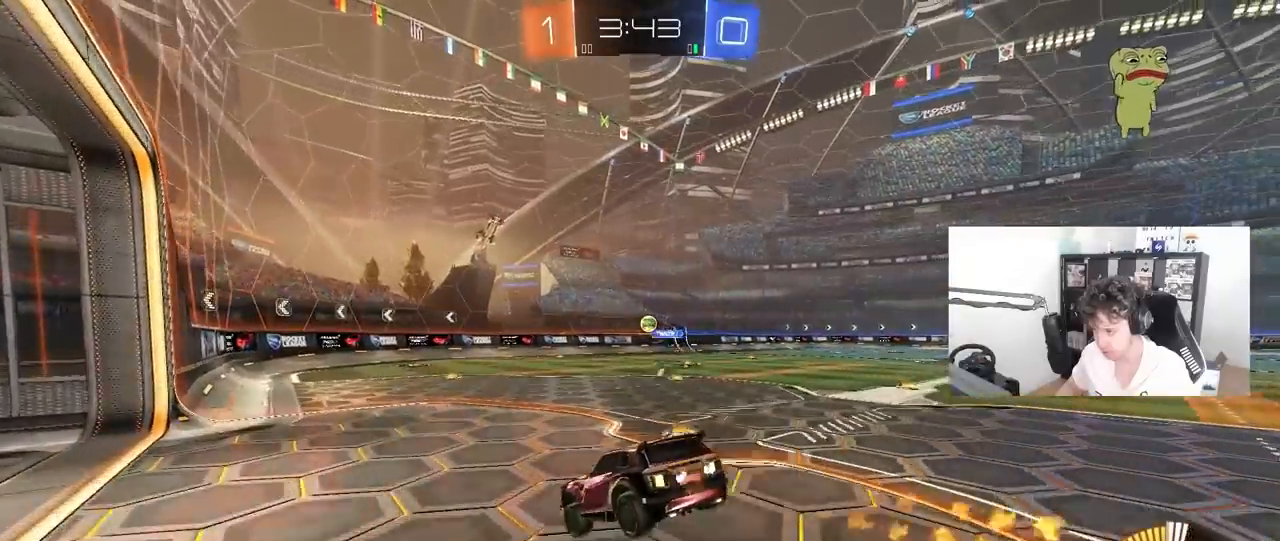
{"keys": ["w"], "mouse": ["right"], "mouse_move": "still", "events": [[50, "d", "down"], [183, "a", "up"], [183, "s", "up"], [233, "d", "up"], [367, "w", "down"], [467, "mouse_right", "down"]]}
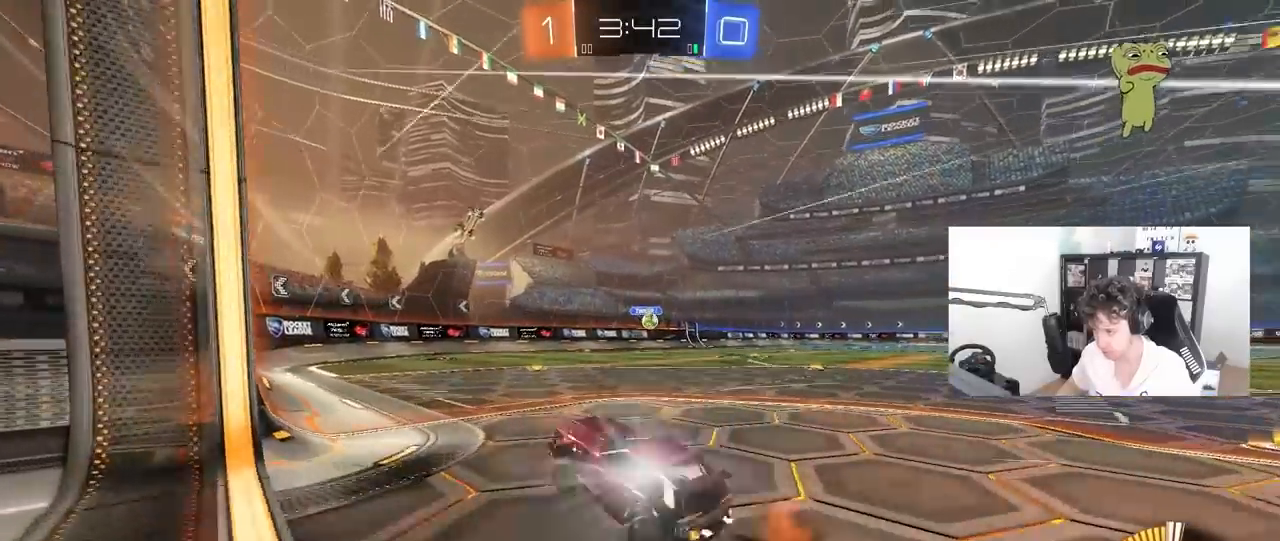
{"keys": ["d", "shift", "w"], "mouse": [], "mouse_move": "still", "events": [[67, "d", "down"], [117, "mouse_right", "up"], [200, "d", "up"], [300, "d", "down"], [350, "shift", "down"]]}
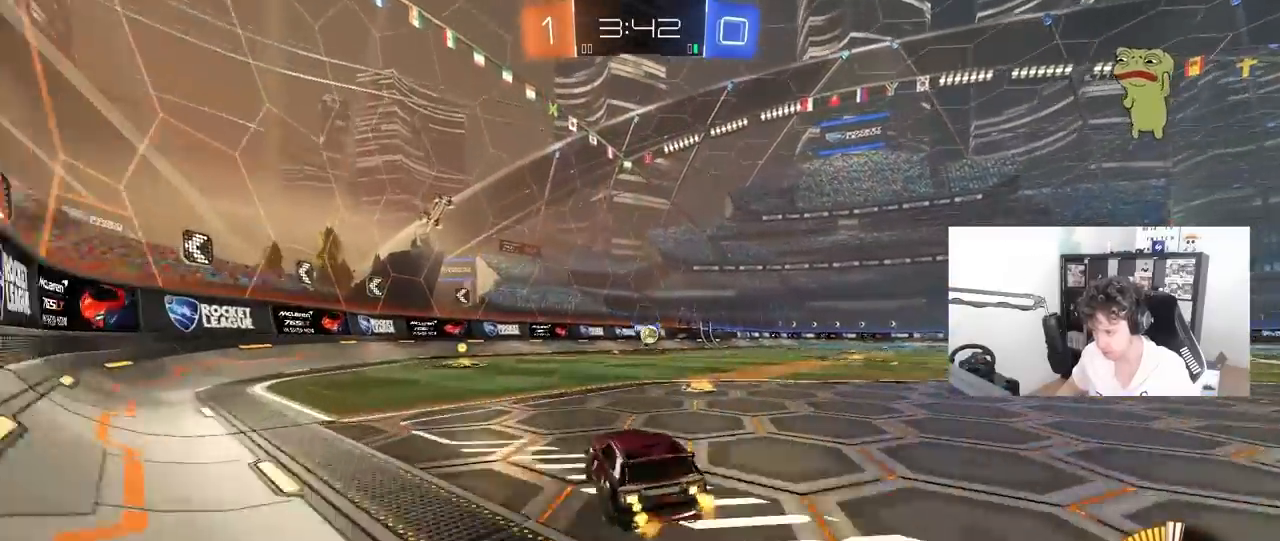
{"keys": ["a"], "mouse": [], "mouse_move": "still", "events": [[33, "shift", "up"], [133, "d", "up"], [217, "w", "up"], [267, "s", "down"], [450, "a", "down"], [450, "s", "up"]]}
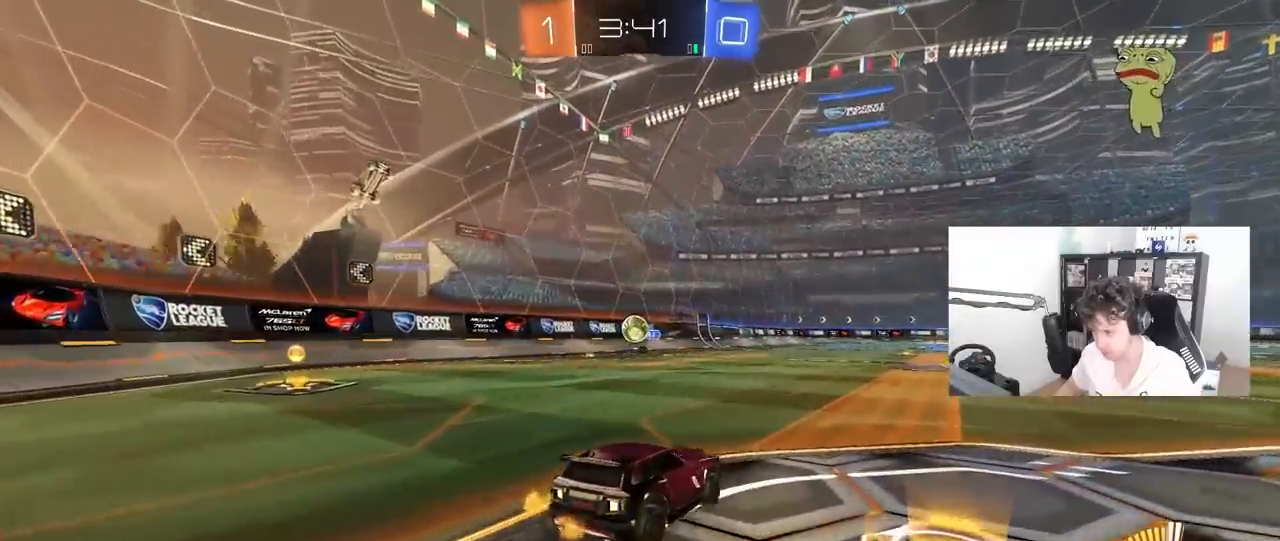
{"keys": ["s"], "mouse": [], "mouse_move": "still", "events": [[100, "shift", "down"], [100, "w", "down"], [150, "shift", "up"], [283, "a", "up"], [283, "w", "up"], [333, "d", "down"], [417, "d", "up"], [467, "s", "down"]]}
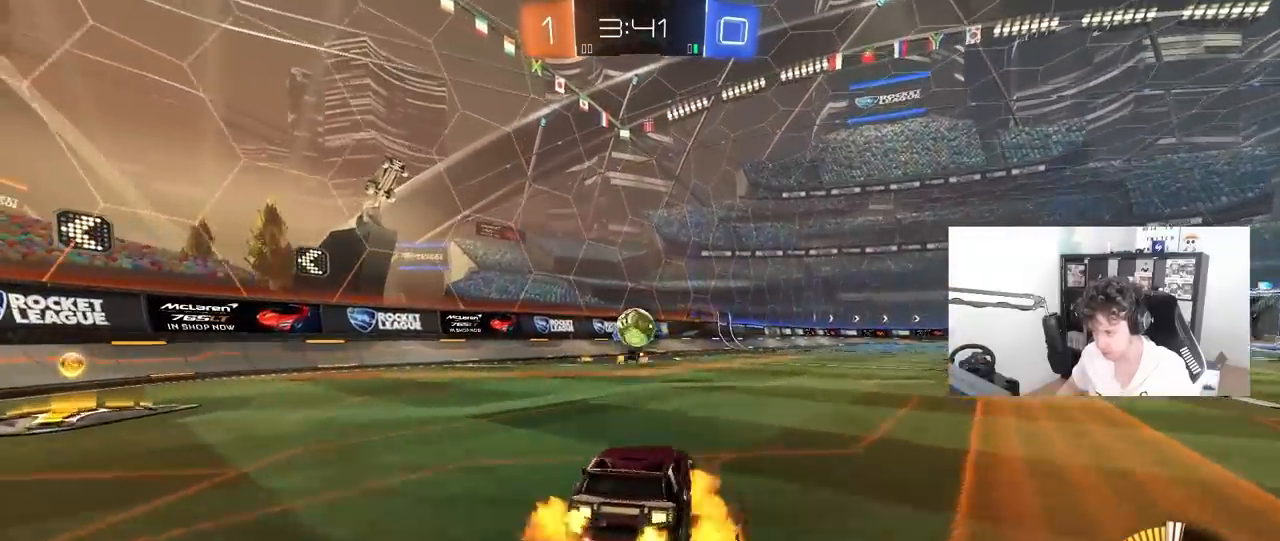
{"keys": ["s"], "mouse": [], "mouse_move": "up", "events": [[17, "mouse_right", "down"], [67, "a", "down"], [150, "d", "down"], [250, "a", "up"], [250, "d", "up"], [250, "mouse_right", "up"], [250, "s", "up"], [300, "mouse_left", "down"], [350, "mouse_right", "down"], [433, "s", "down"], [483, "mouse_left", "up"], [483, "mouse_right", "up"]]}
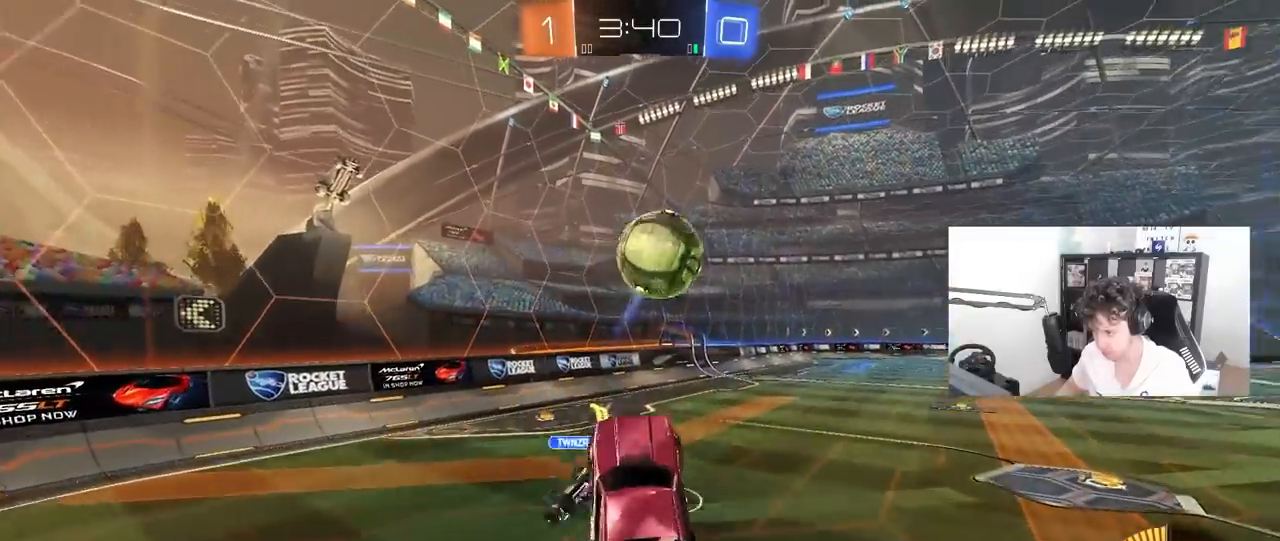
{"keys": ["a", "s"], "mouse": [], "mouse_move": "still", "events": [[33, "a", "down"], [133, "a", "up"], [167, "d", "down"], [367, "d", "up"], [417, "a", "down"]]}
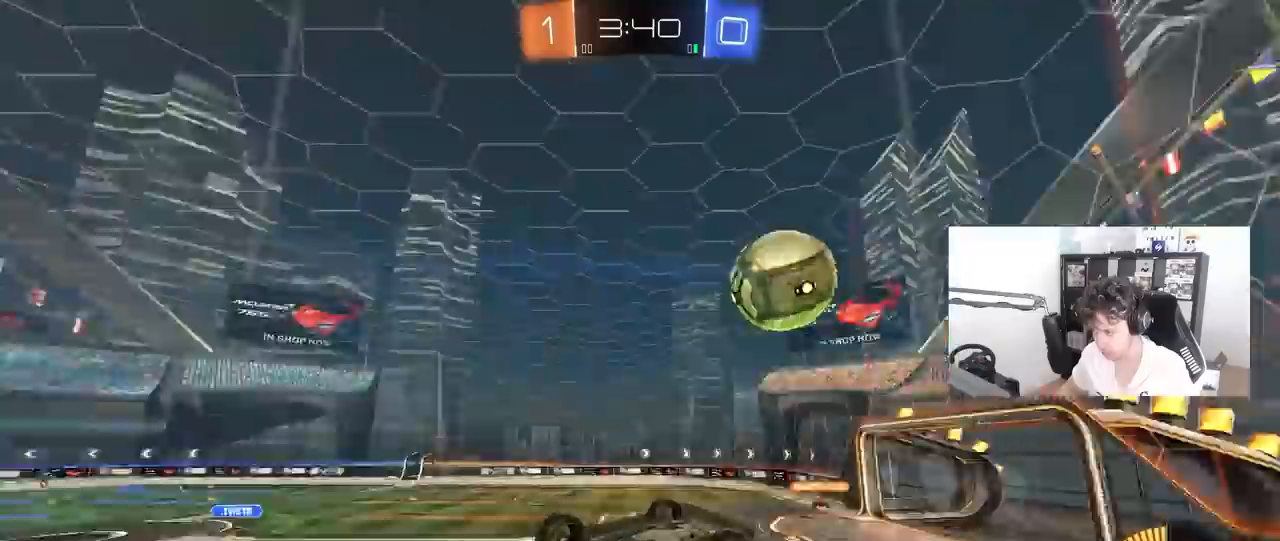
{"keys": [], "mouse": ["left"], "mouse_move": "still", "events": [[50, "a", "up"], [50, "d", "down"], [50, "mouse_left", "down"], [50, "s", "up"], [100, "shift", "down"], [333, "shift", "up"], [333, "w", "down"], [383, "w", "up"], [417, "d", "up"]]}
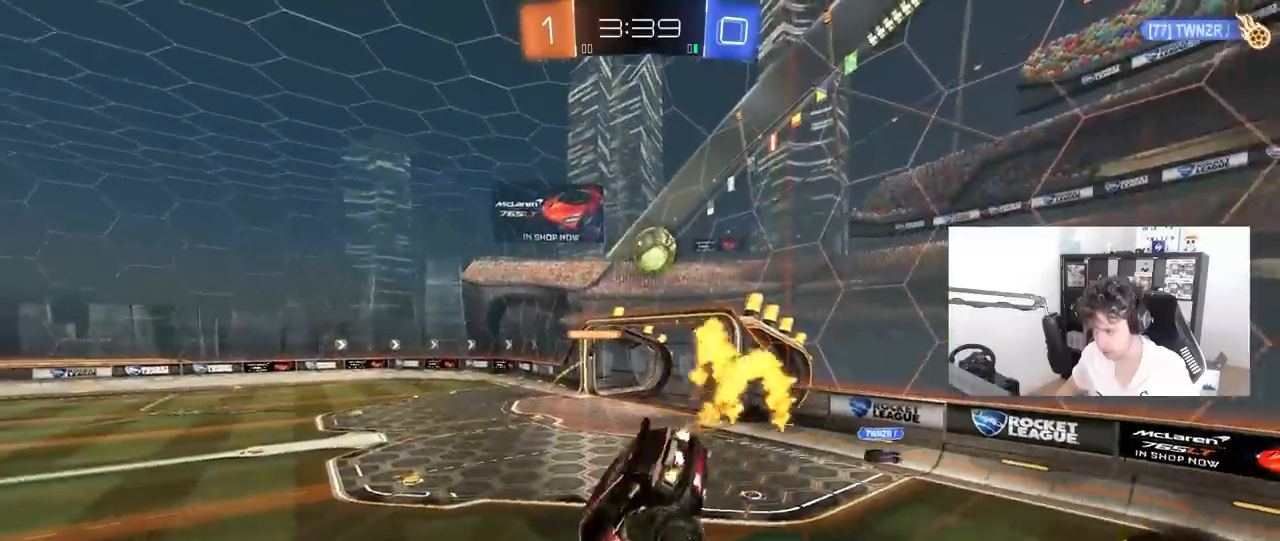
{"keys": ["w"], "mouse": [], "mouse_move": "still", "events": [[117, "s", "down"], [150, "a", "down"], [150, "mouse_left", "up"], [250, "s", "up"], [400, "w", "down"], [433, "a", "up"]]}
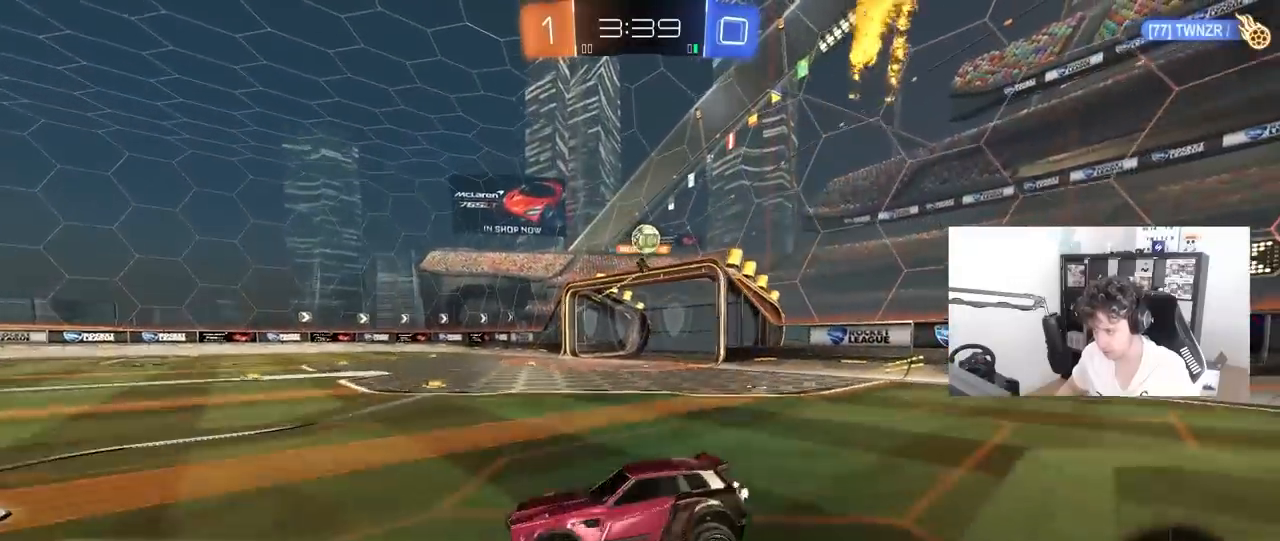
{"keys": ["w"], "mouse": [], "mouse_move": "still", "events": [[167, "d", "down"], [500, "d", "up"]]}
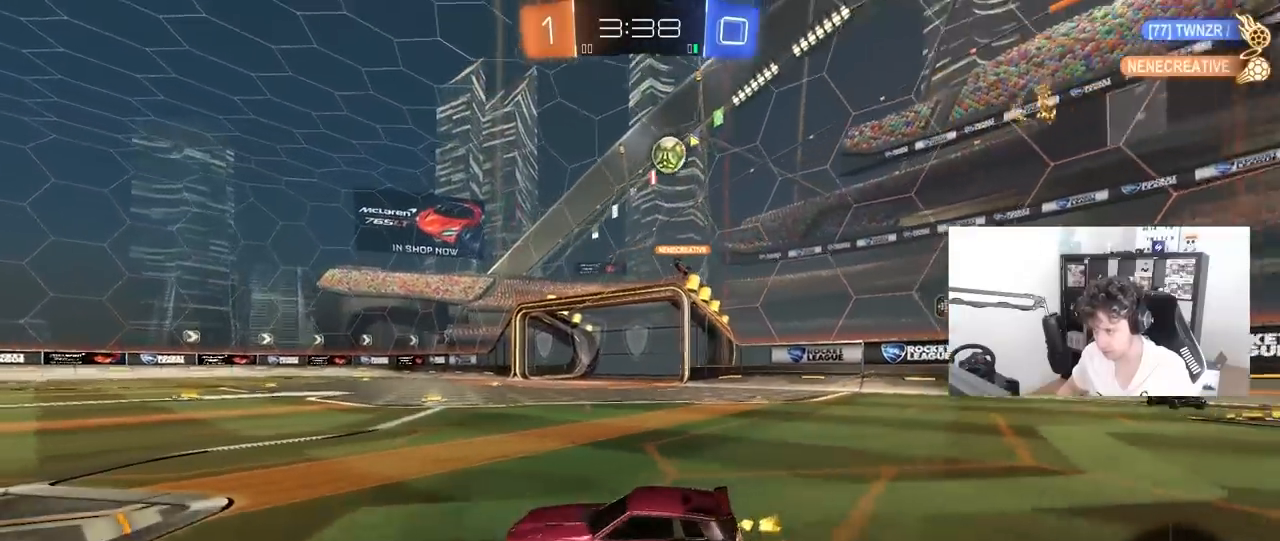
{"keys": ["d", "w"], "mouse": [], "mouse_move": "still", "events": [[233, "d", "down"]]}
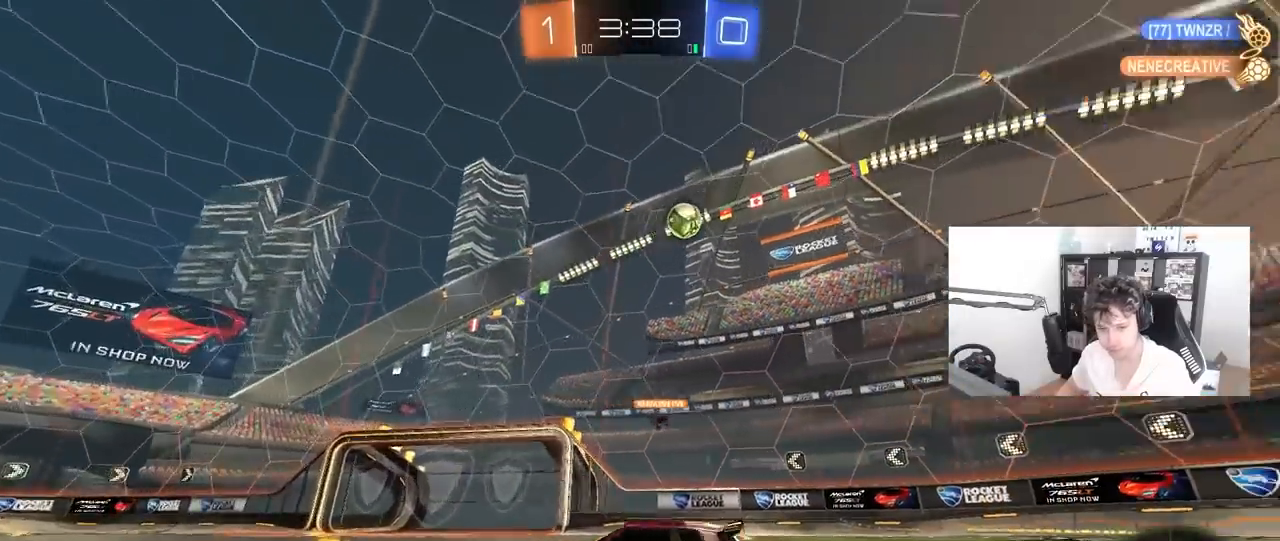
{"keys": ["w"], "mouse": [], "mouse_move": "still", "events": [[17, "d", "up"], [200, "d", "down"], [450, "d", "up"]]}
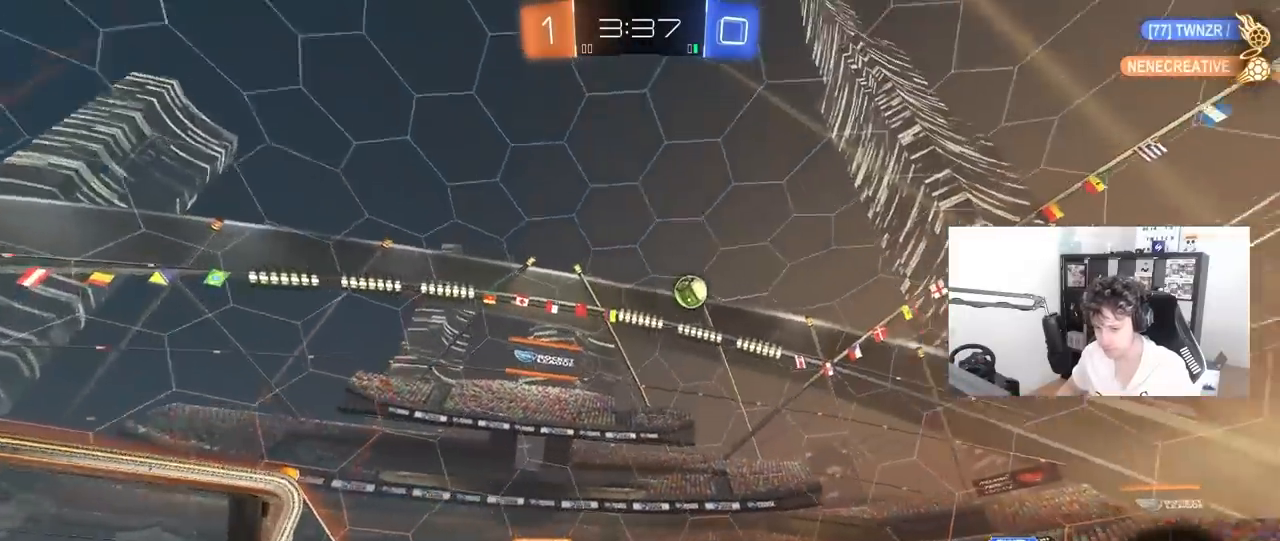
{"keys": ["a", "w"], "mouse": [], "mouse_move": "still", "events": [[83, "d", "down"], [217, "d", "up"], [500, "a", "down"]]}
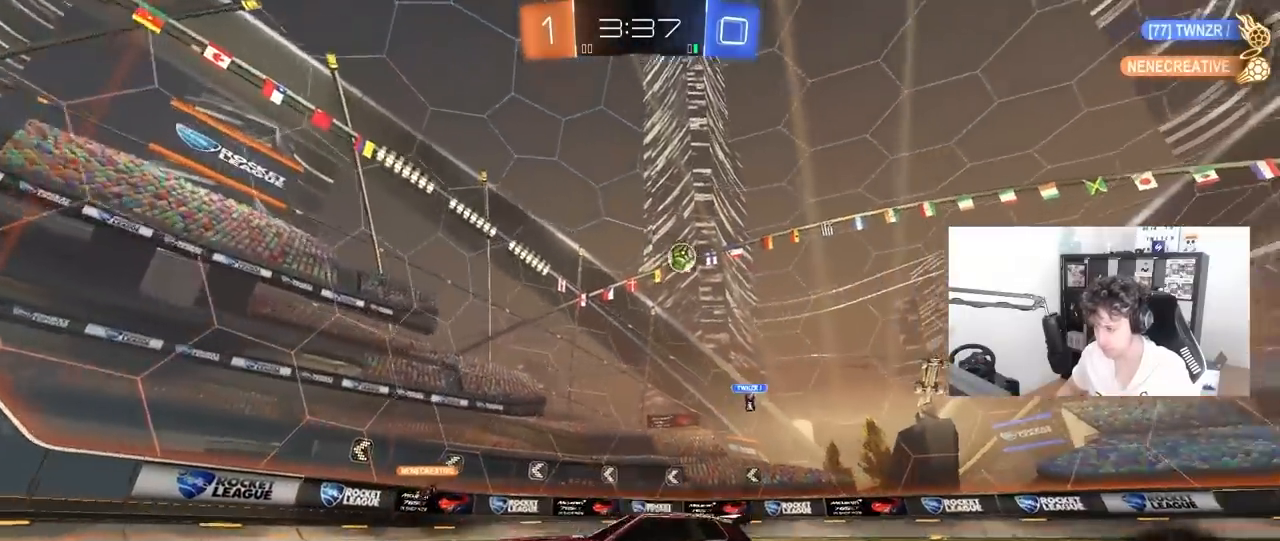
{"keys": [], "mouse": [], "mouse_move": "still", "events": [[150, "w", "up"], [183, "a", "up"], [283, "s", "down"], [383, "s", "up"]]}
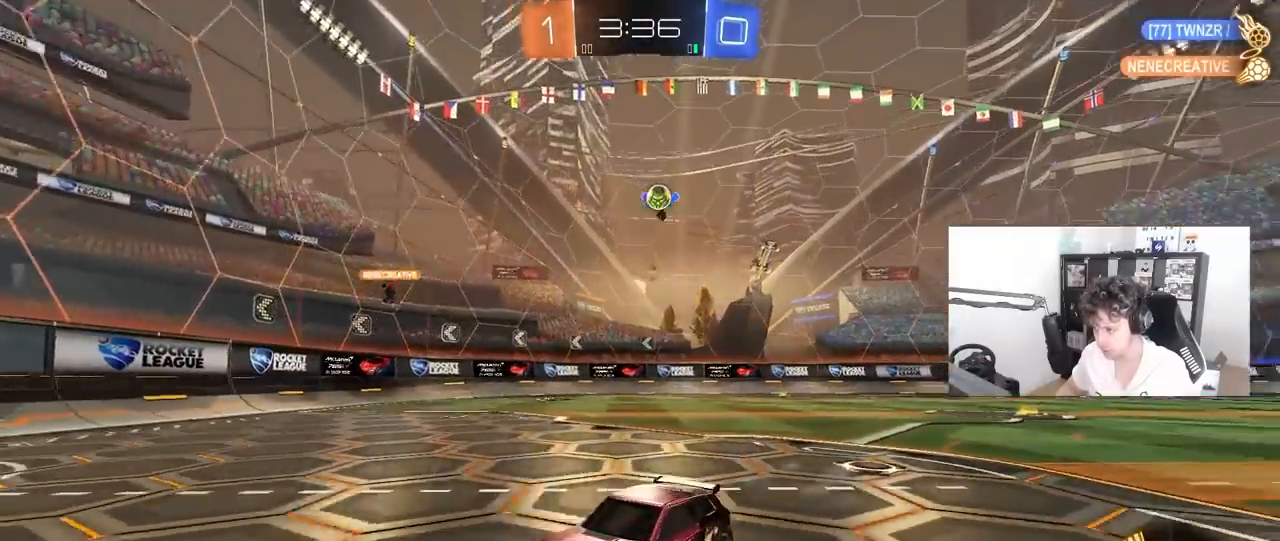
{"keys": ["d", "s"], "mouse": [], "mouse_move": "still", "events": [[17, "w", "down"], [67, "d", "down"], [117, "d", "up"], [150, "w", "up"], [200, "d", "down"], [250, "shift", "down"], [350, "shift", "up"], [400, "s", "down"], [433, "d", "up"], [483, "d", "down"]]}
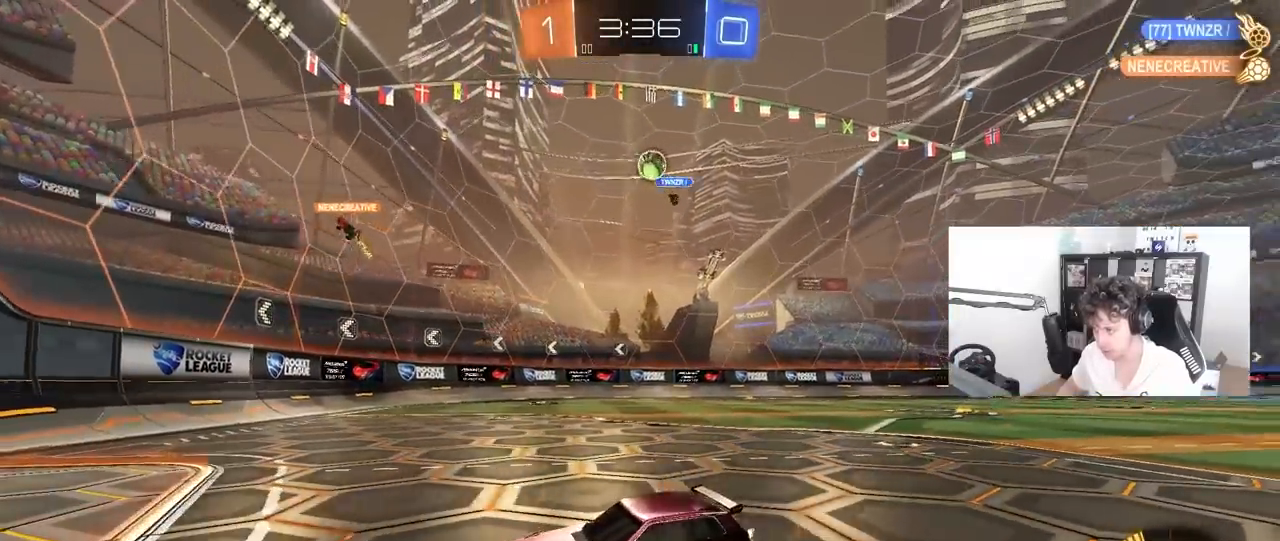
{"keys": [], "mouse": ["right"], "mouse_move": "up-right", "events": [[167, "mouse_right", "down"], [217, "shift", "down"], [367, "shift", "up"], [417, "d", "up"], [417, "s", "up"], [450, "mouse_right", "up"], [483, "mouse_right", "down"]]}
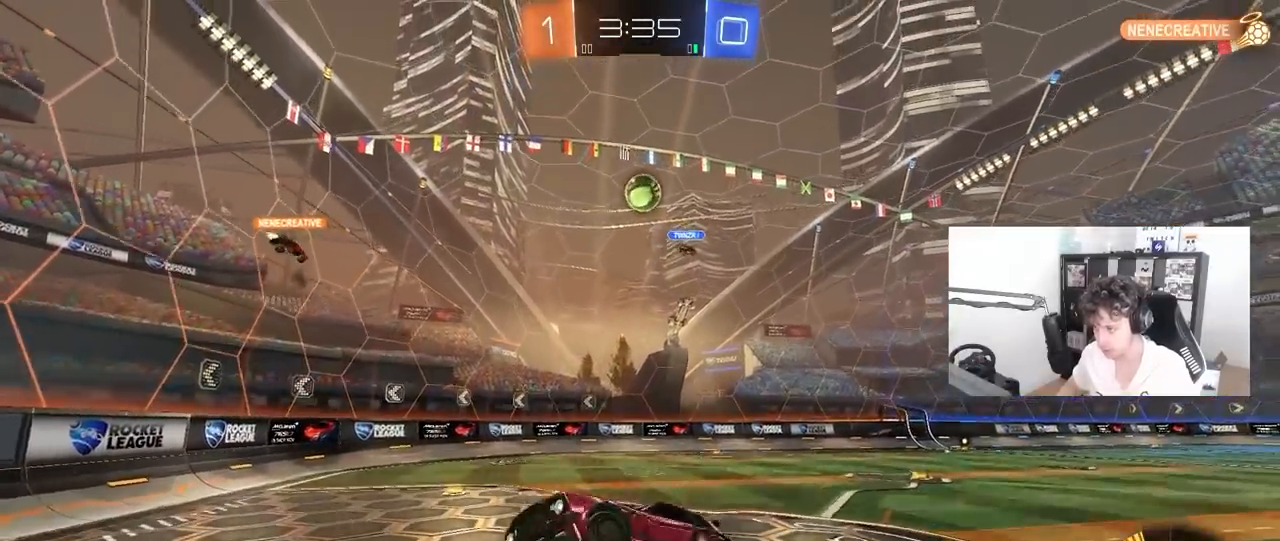
{"keys": ["d", "w"], "mouse": ["left"], "mouse_move": "left", "events": [[50, "s", "down"], [183, "a", "down"], [183, "mouse_left", "down"], [183, "mouse_right", "up"], [283, "a", "up"], [283, "s", "up"], [383, "d", "down"], [417, "w", "down"]]}
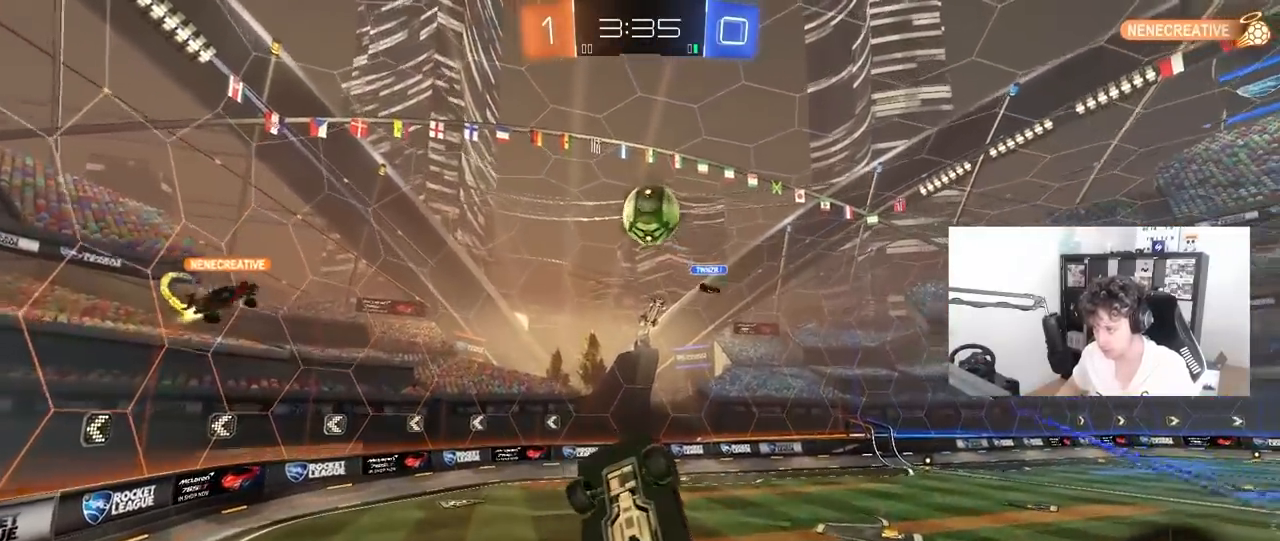
{"keys": ["a", "w"], "mouse": [], "mouse_move": "up", "events": [[17, "shift", "down"], [117, "w", "up"], [200, "s", "down"], [350, "s", "up"], [383, "d", "up"], [433, "mouse_left", "up"], [433, "shift", "up"], [483, "a", "down"], [483, "w", "down"]]}
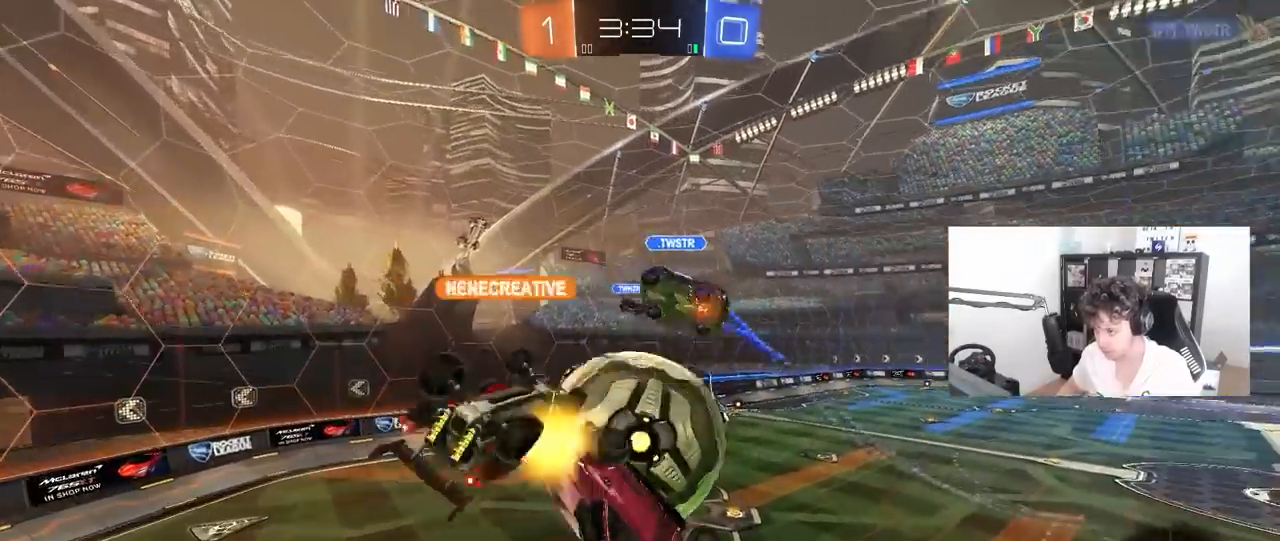
{"keys": ["a"], "mouse": [], "mouse_move": "still", "events": [[83, "w", "up"], [133, "s", "down"], [183, "shift", "down"], [267, "a", "up"], [267, "s", "up"], [267, "shift", "up"], [317, "a", "down"], [367, "w", "down"], [500, "w", "up"]]}
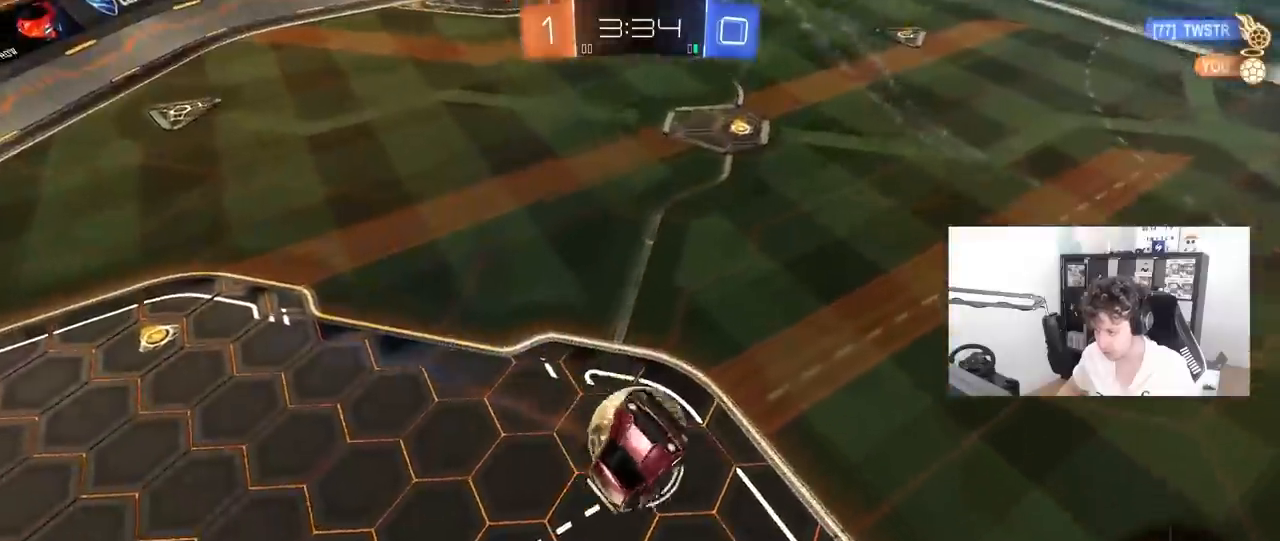
{"keys": ["d", "w"], "mouse": [], "mouse_move": "up-right", "events": [[100, "w", "down"], [233, "w", "up"], [283, "a", "up"], [333, "d", "down"], [417, "shift", "down"], [467, "shift", "up"], [467, "w", "down"]]}
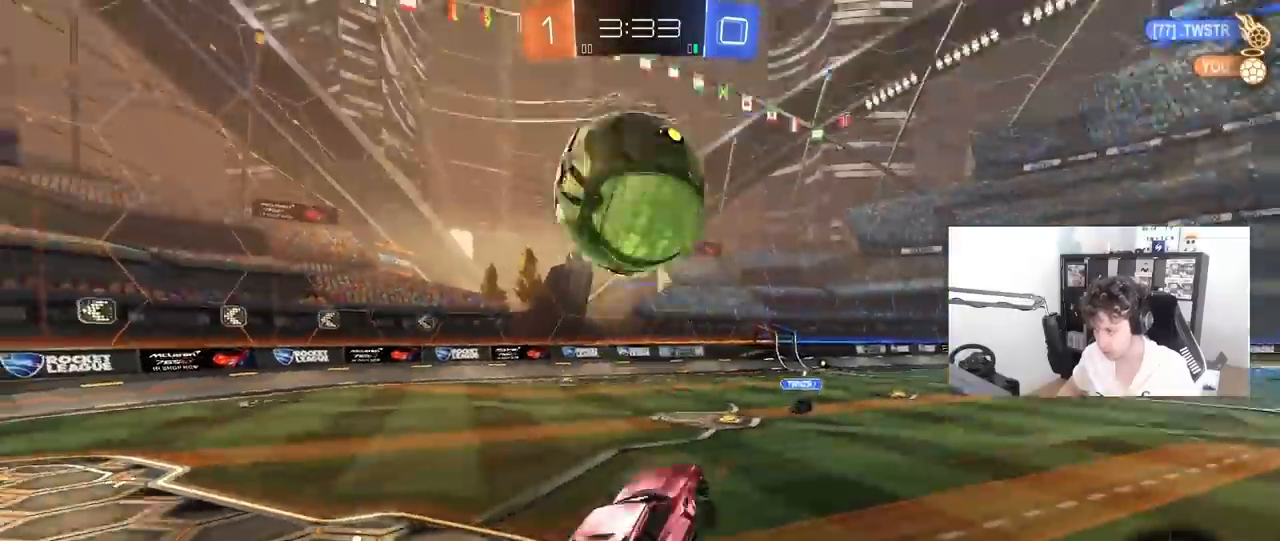
{"keys": [], "mouse": ["left"], "mouse_move": "up-right", "events": [[67, "w", "up"], [117, "w", "down"], [250, "d", "up"], [250, "w", "up"], [300, "mouse_right", "down"], [300, "s", "down"], [350, "a", "down"], [483, "a", "up"], [483, "mouse_left", "down"], [483, "mouse_right", "up"], [483, "s", "up"]]}
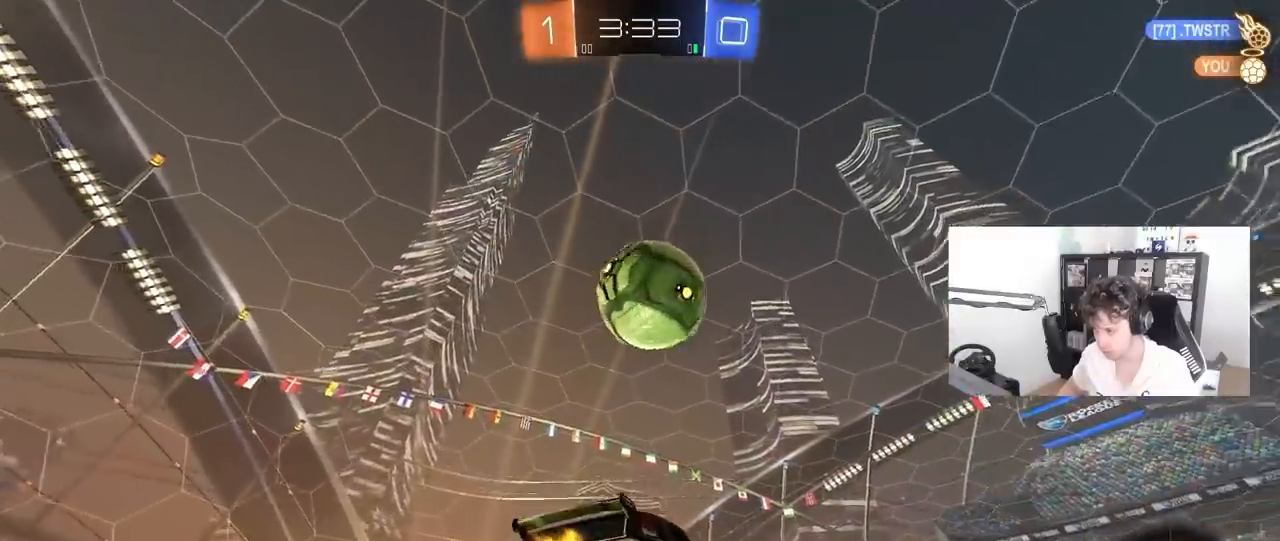
{"keys": ["a", "shift", "w"], "mouse": ["left"], "mouse_move": "still", "events": [[33, "mouse_right", "down"], [83, "d", "down"], [83, "s", "down"], [133, "s", "up"], [167, "mouse_right", "up"], [217, "d", "up"], [417, "a", "down"], [450, "w", "down"], [500, "shift", "down"]]}
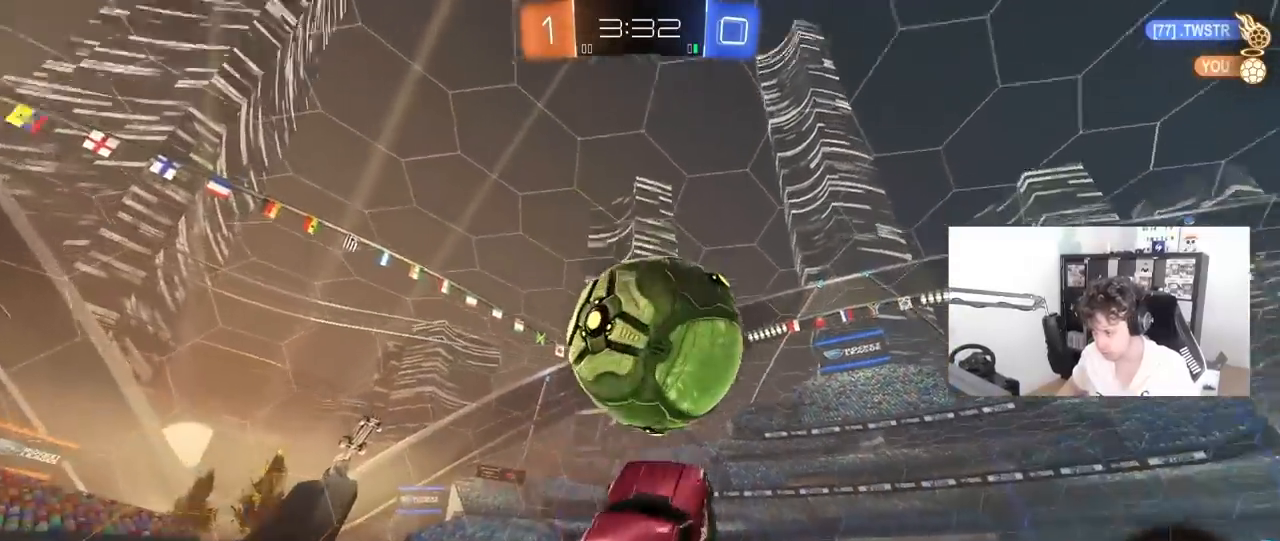
{"keys": ["a", "s"], "mouse": [], "mouse_move": "still", "events": [[233, "mouse_left", "up"], [233, "w", "up"], [333, "s", "down"], [383, "shift", "up"]]}
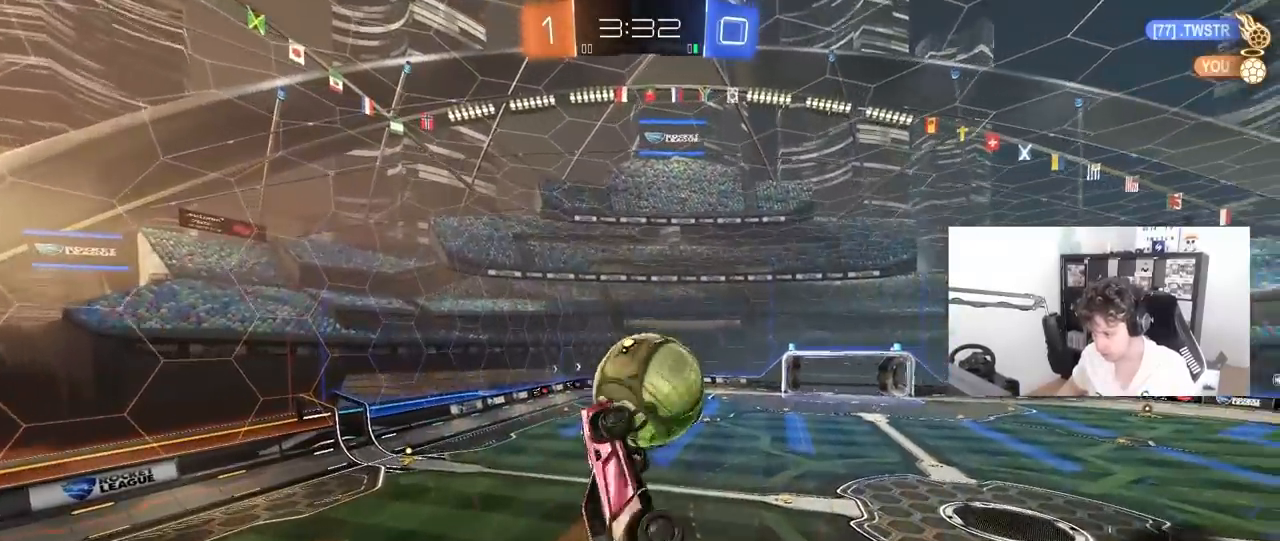
{"keys": ["a", "shift", "w"], "mouse": ["left"], "mouse_move": "still", "events": [[17, "a", "up"], [17, "d", "down"], [167, "s", "up"], [200, "d", "up"], [200, "mouse_left", "down"], [200, "shift", "down"], [200, "space", "down"], [250, "a", "down"], [300, "w", "down"], [350, "space", "up"]]}